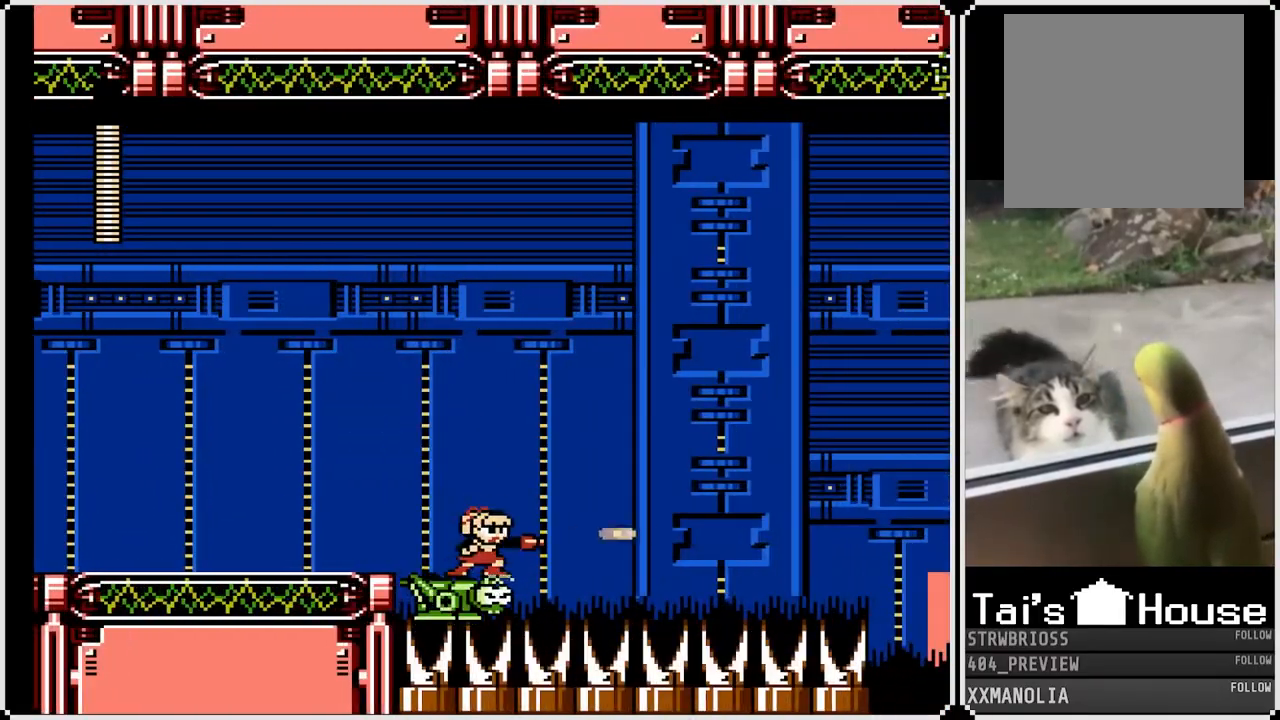
Gameplay with a controller (PlayStation layout); each line is a JSON object with the inputs held at the frame after it. "events" lists button and stick changes between this image and that frame as [ms after this image, input, new state], when the widget could be followed in between.
{"buttons": ["SQUARE"], "left_stick": "center", "right_stick": "center", "events": []}
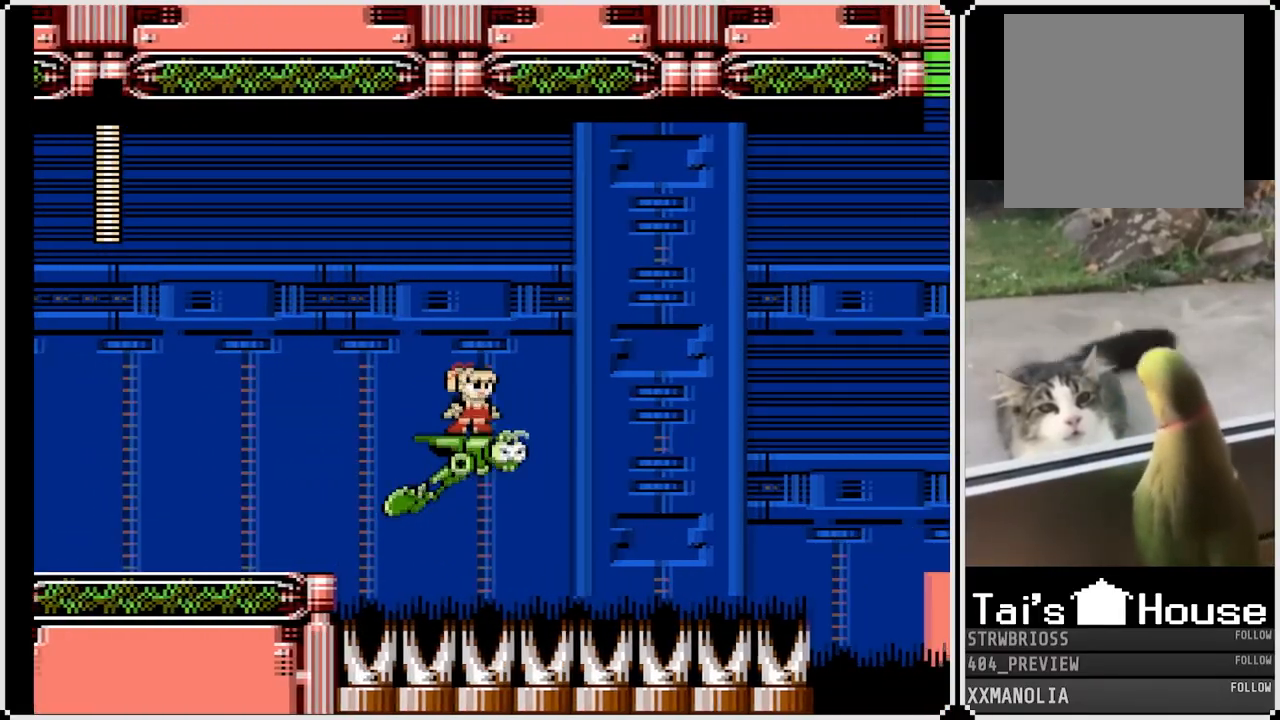
{"buttons": ["SQUARE"], "left_stick": "center", "right_stick": "center", "events": []}
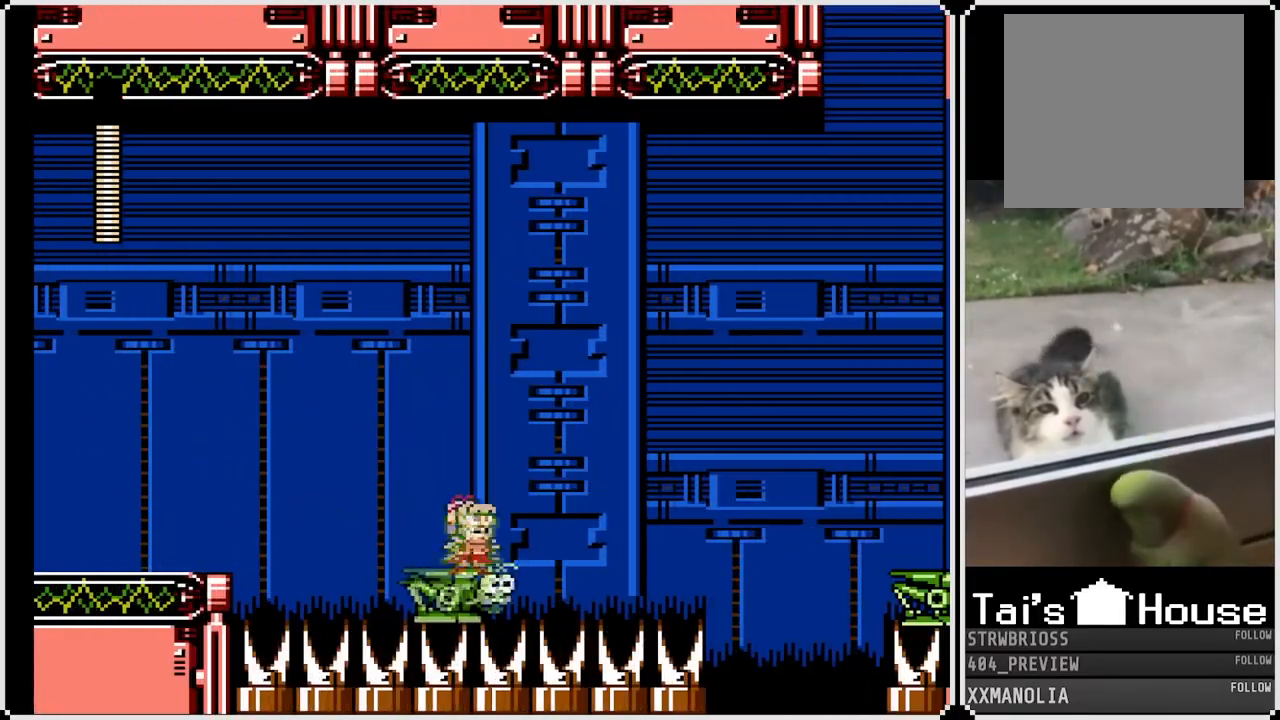
{"buttons": ["SQUARE"], "left_stick": "center", "right_stick": "center", "events": []}
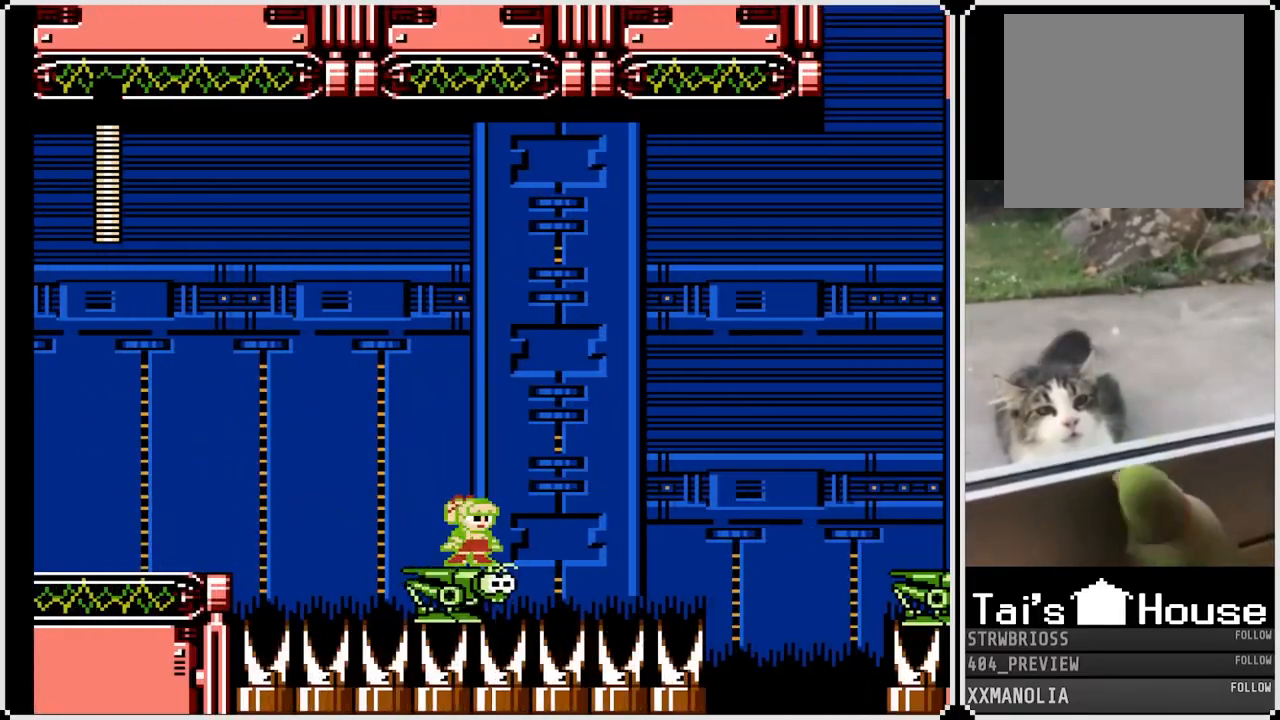
{"buttons": ["SQUARE"], "left_stick": "center", "right_stick": "center", "events": []}
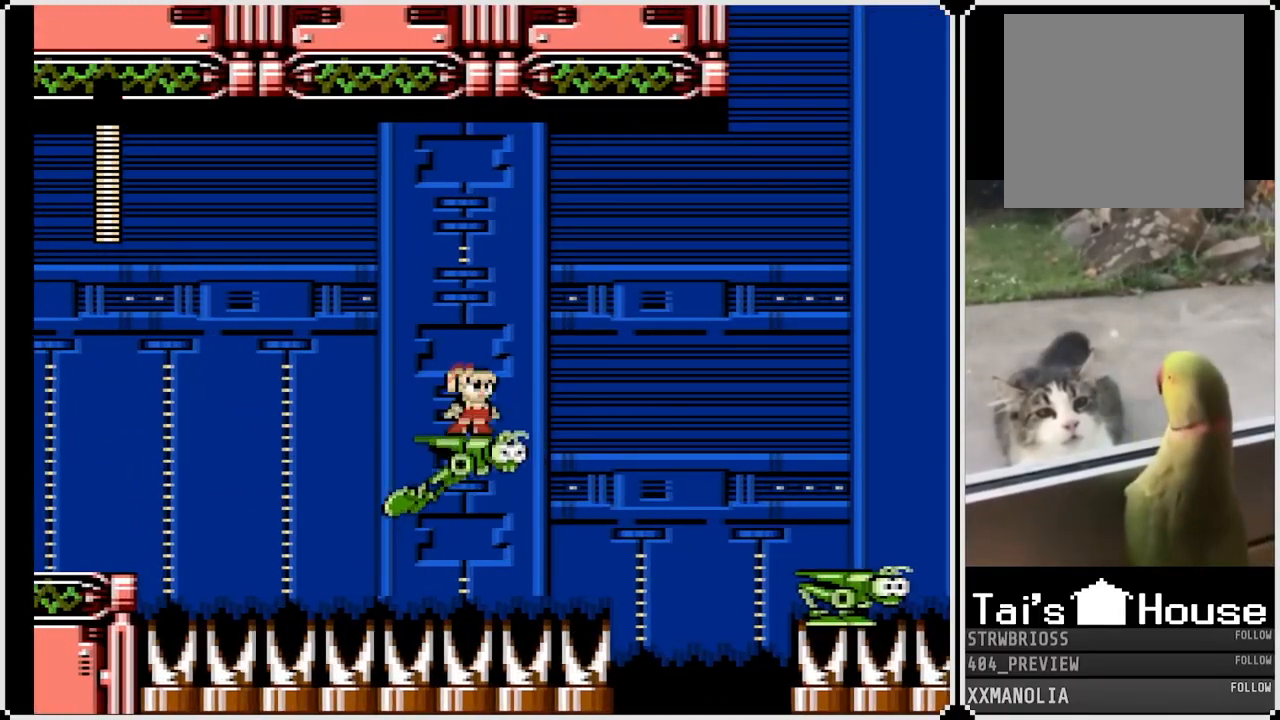
{"buttons": ["SQUARE"], "left_stick": "center", "right_stick": "center", "events": []}
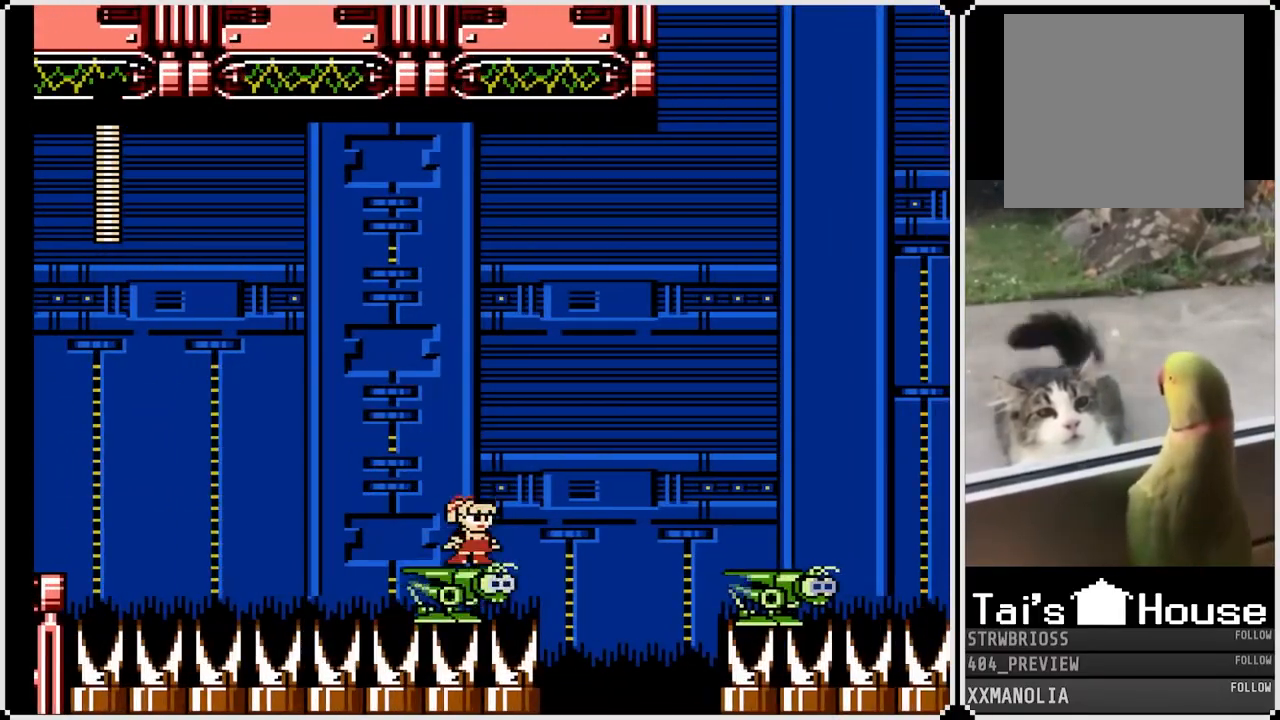
{"buttons": ["SQUARE"], "left_stick": "center", "right_stick": "center", "events": []}
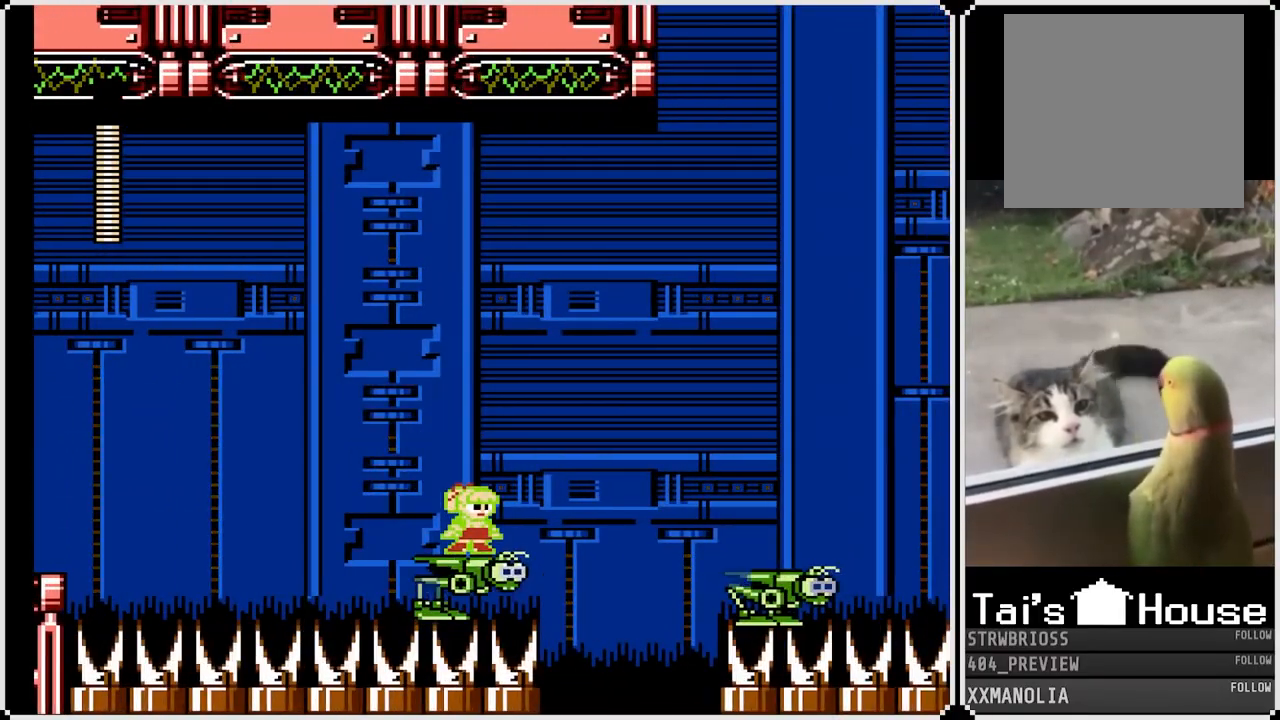
{"buttons": ["SQUARE", "DPAD_RIGHT"], "left_stick": "center", "right_stick": "center", "events": [[500, "DPAD_RIGHT", "down"]]}
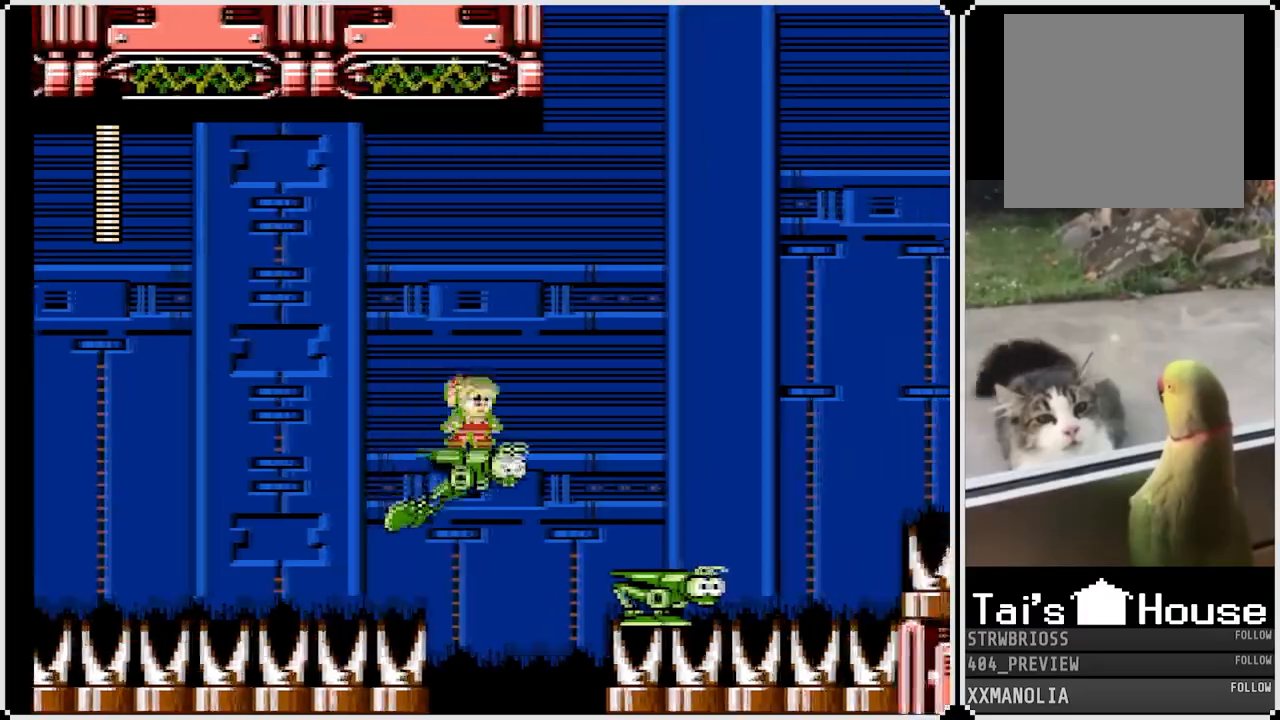
{"buttons": ["SQUARE", "DPAD_RIGHT"], "left_stick": "center", "right_stick": "center", "events": [[67, "CROSS", "down"], [283, "CROSS", "up"]]}
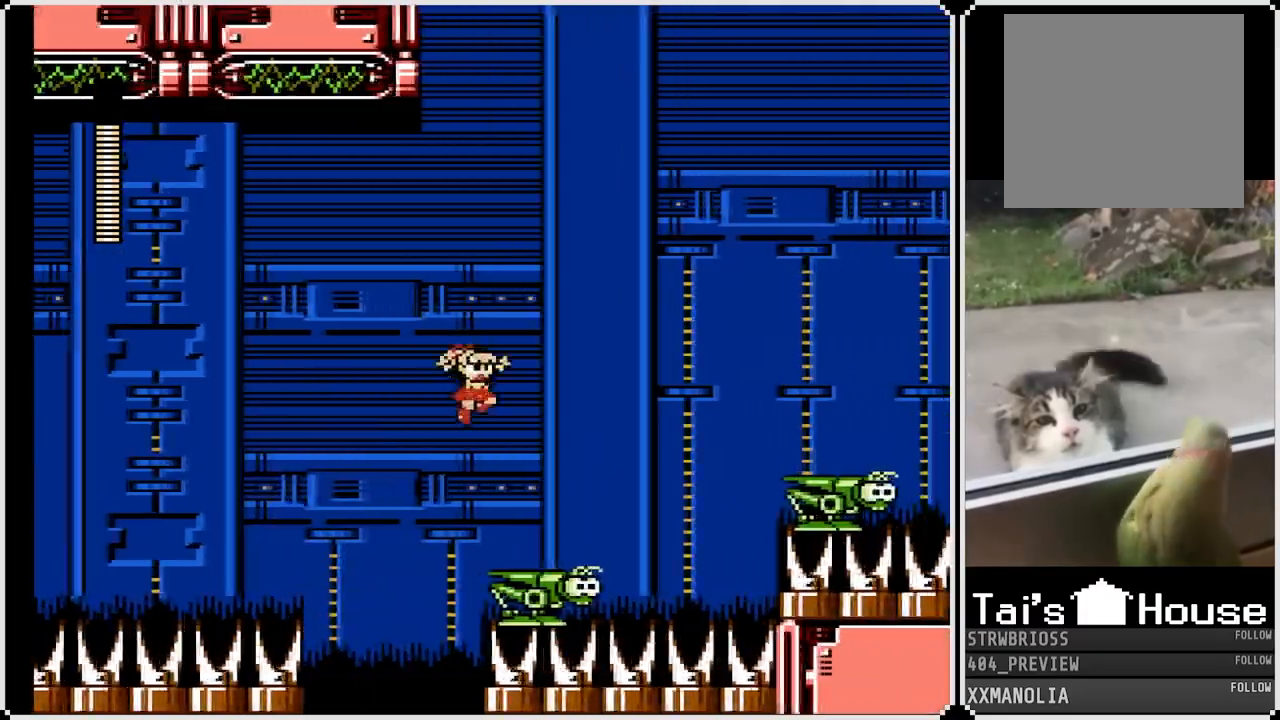
{"buttons": ["SQUARE"], "left_stick": "center", "right_stick": "center", "events": [[283, "DPAD_RIGHT", "up"]]}
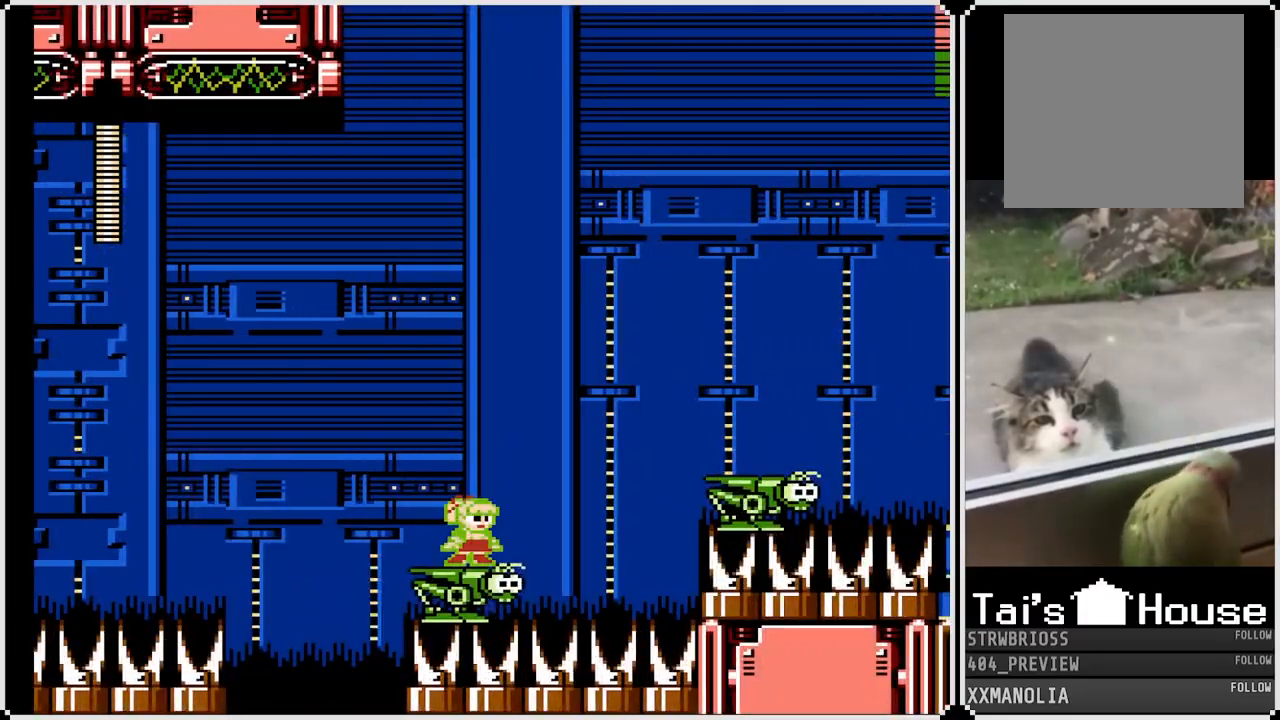
{"buttons": ["SQUARE"], "left_stick": "center", "right_stick": "center", "events": []}
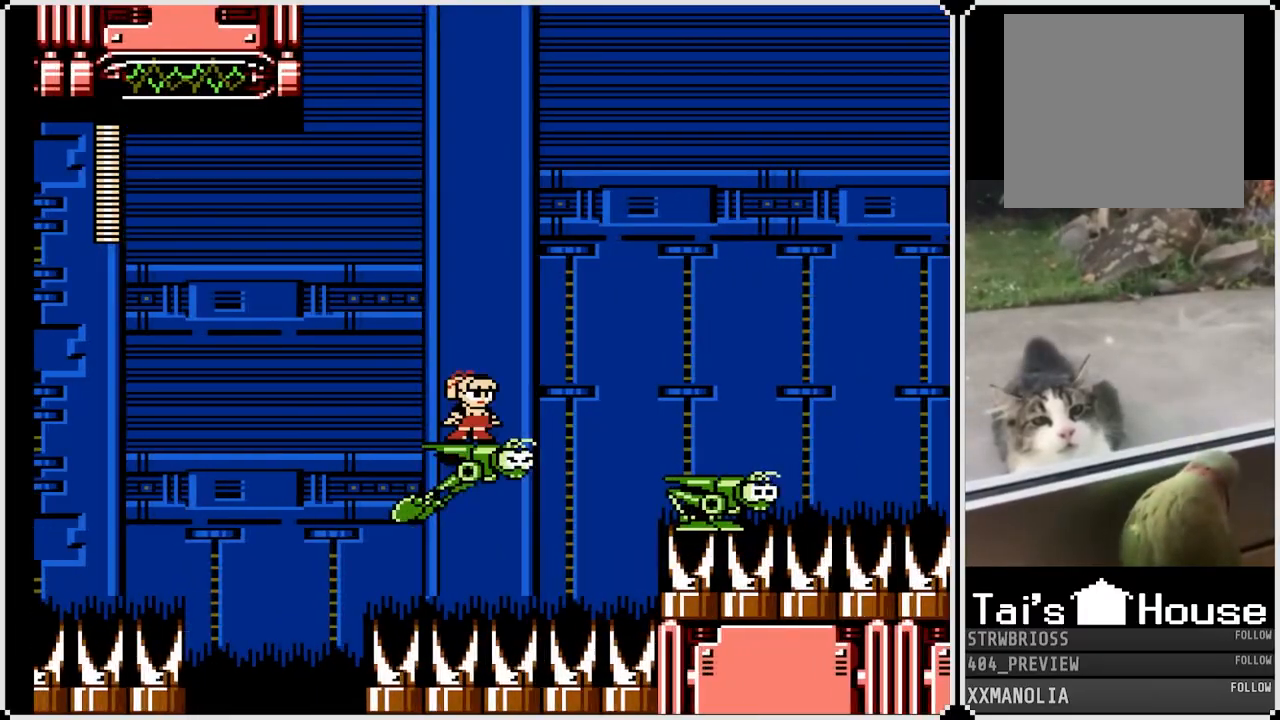
{"buttons": ["CROSS", "SQUARE", "DPAD_RIGHT"], "left_stick": "center", "right_stick": "center", "events": [[83, "DPAD_RIGHT", "down"], [250, "CROSS", "down"]]}
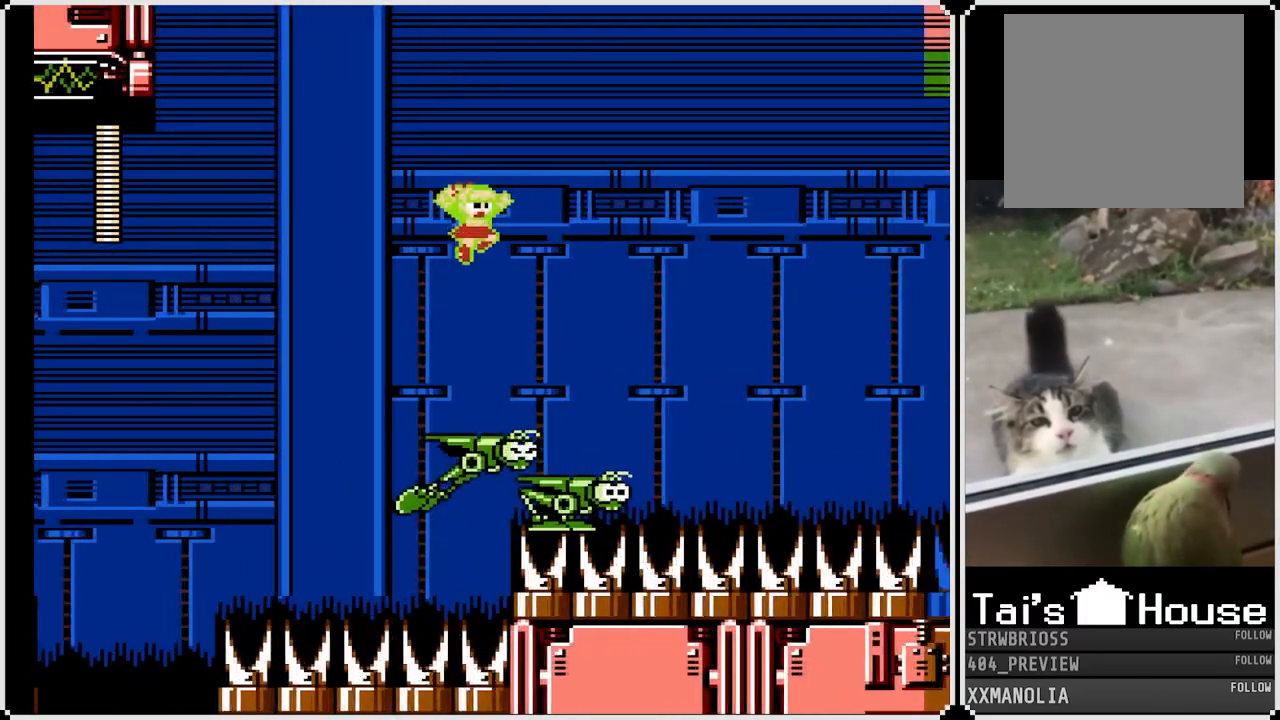
{"buttons": ["SQUARE"], "left_stick": "center", "right_stick": "center", "events": [[17, "CROSS", "up"], [383, "DPAD_RIGHT", "up"]]}
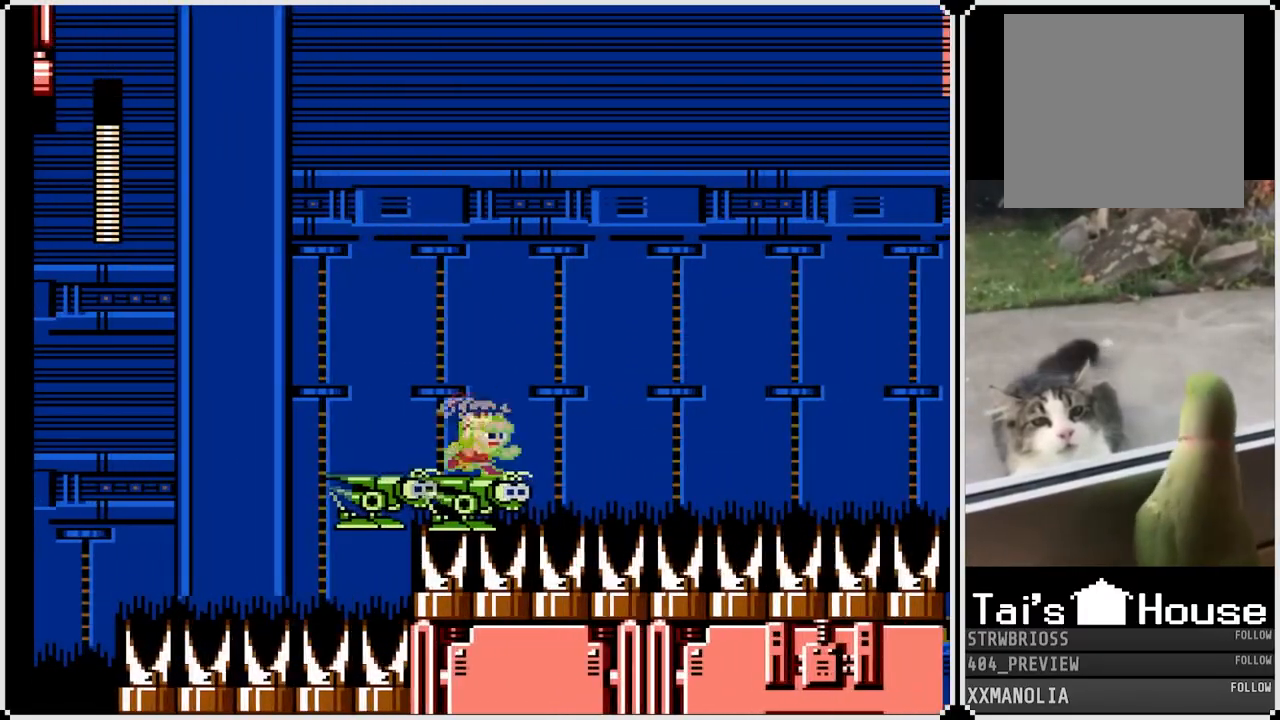
{"buttons": ["SQUARE"], "left_stick": "center", "right_stick": "center", "events": []}
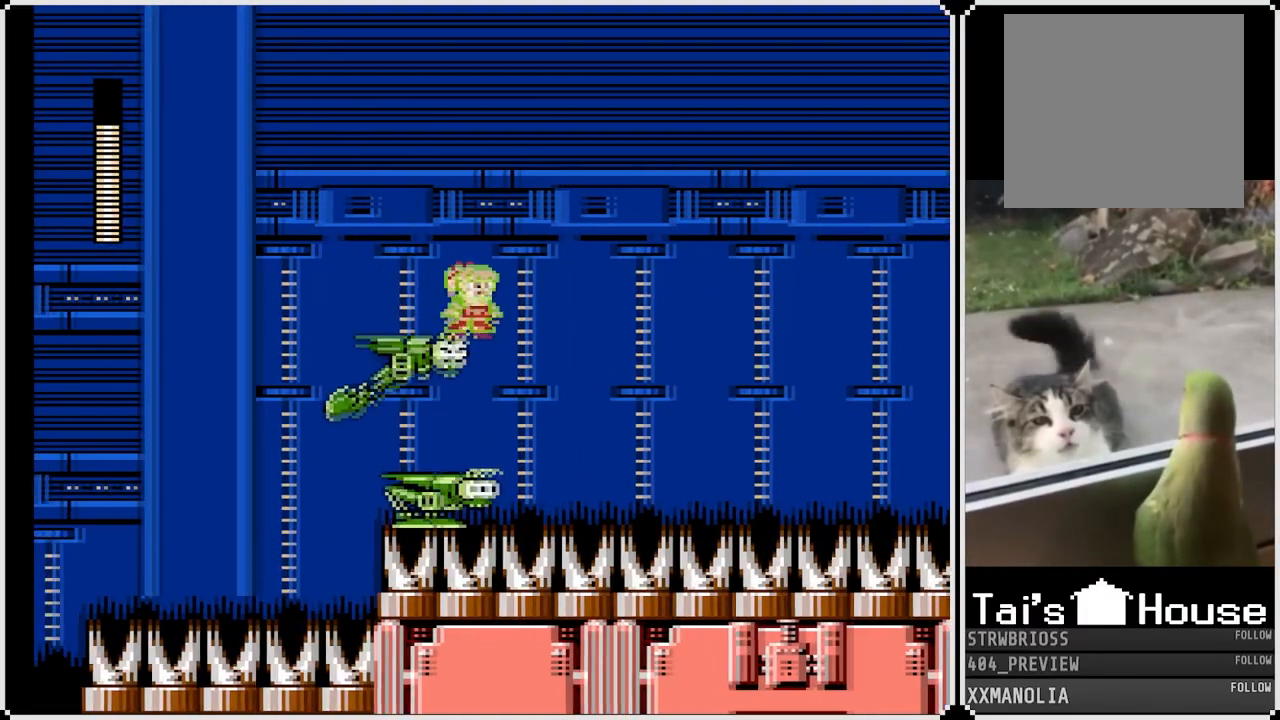
{"buttons": ["SQUARE"], "left_stick": "center", "right_stick": "center", "events": []}
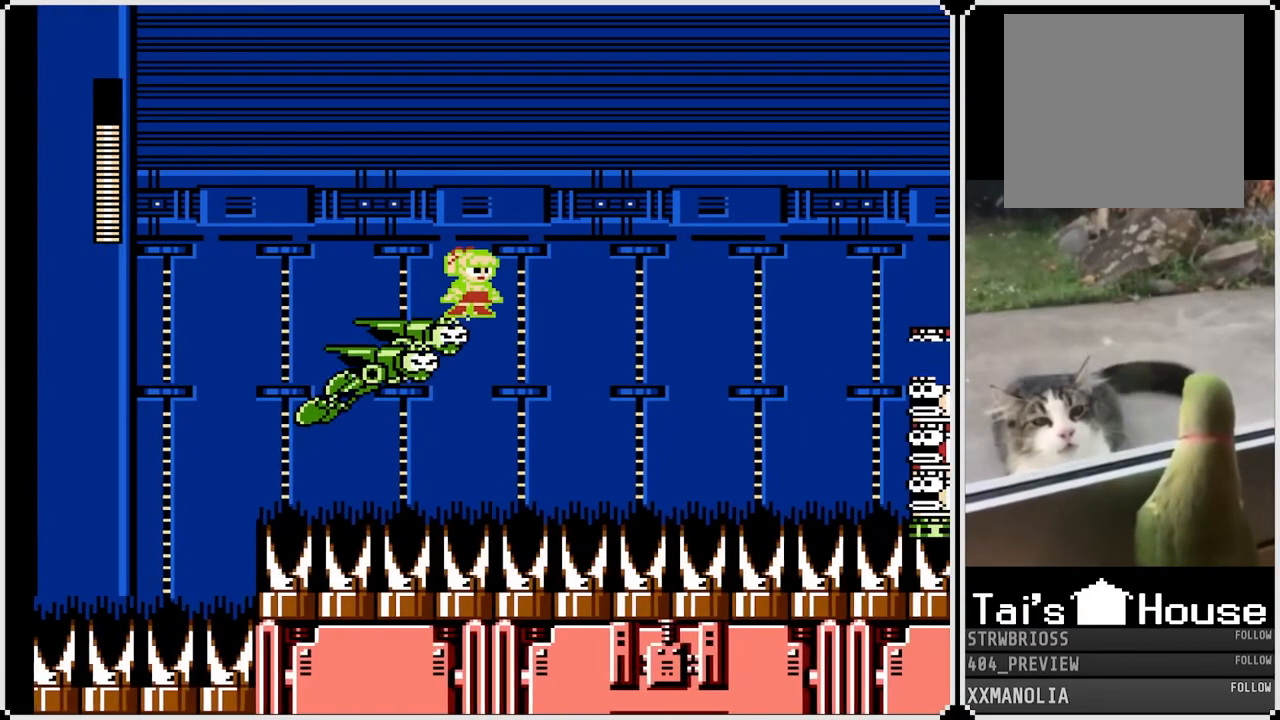
{"buttons": ["SQUARE"], "left_stick": "center", "right_stick": "center", "events": []}
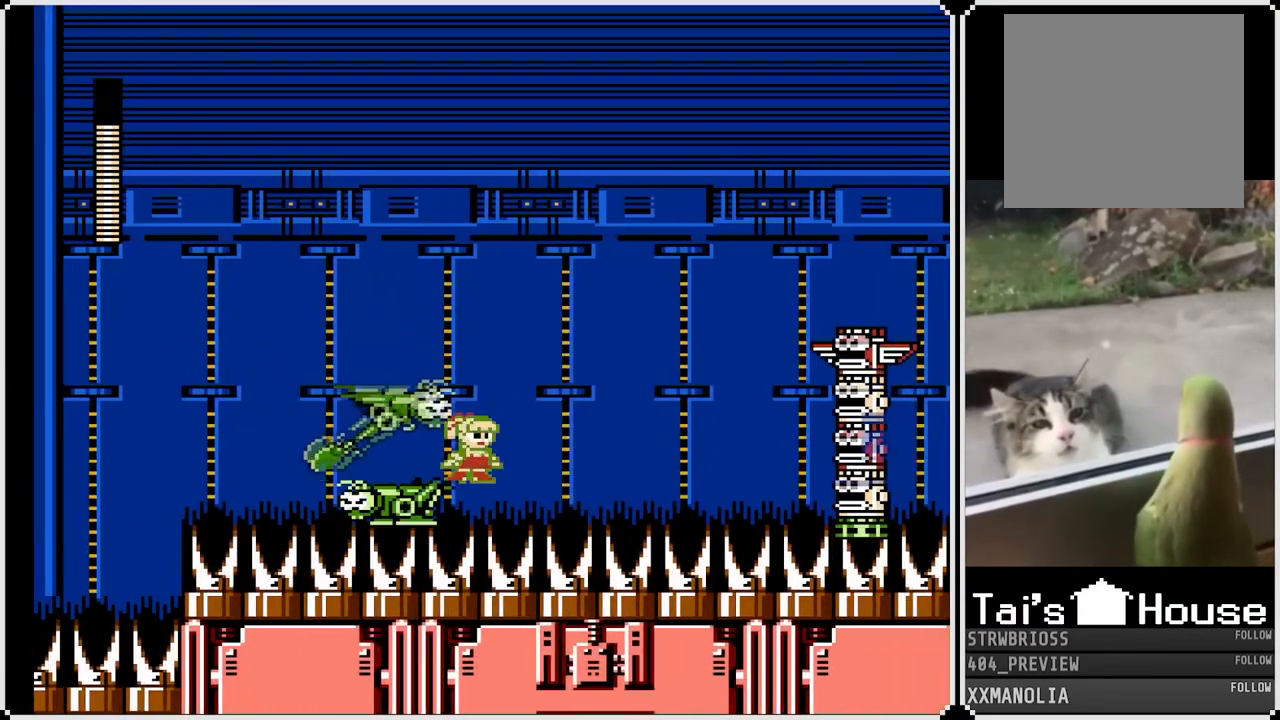
{"buttons": ["SQUARE"], "left_stick": "center", "right_stick": "center", "events": [[50, "SQUARE", "up"], [117, "SQUARE", "down"], [183, "SQUARE", "up"], [233, "SQUARE", "down"], [317, "SQUARE", "up"], [350, "SQUARE", "down"], [450, "SQUARE", "up"], [483, "SQUARE", "down"]]}
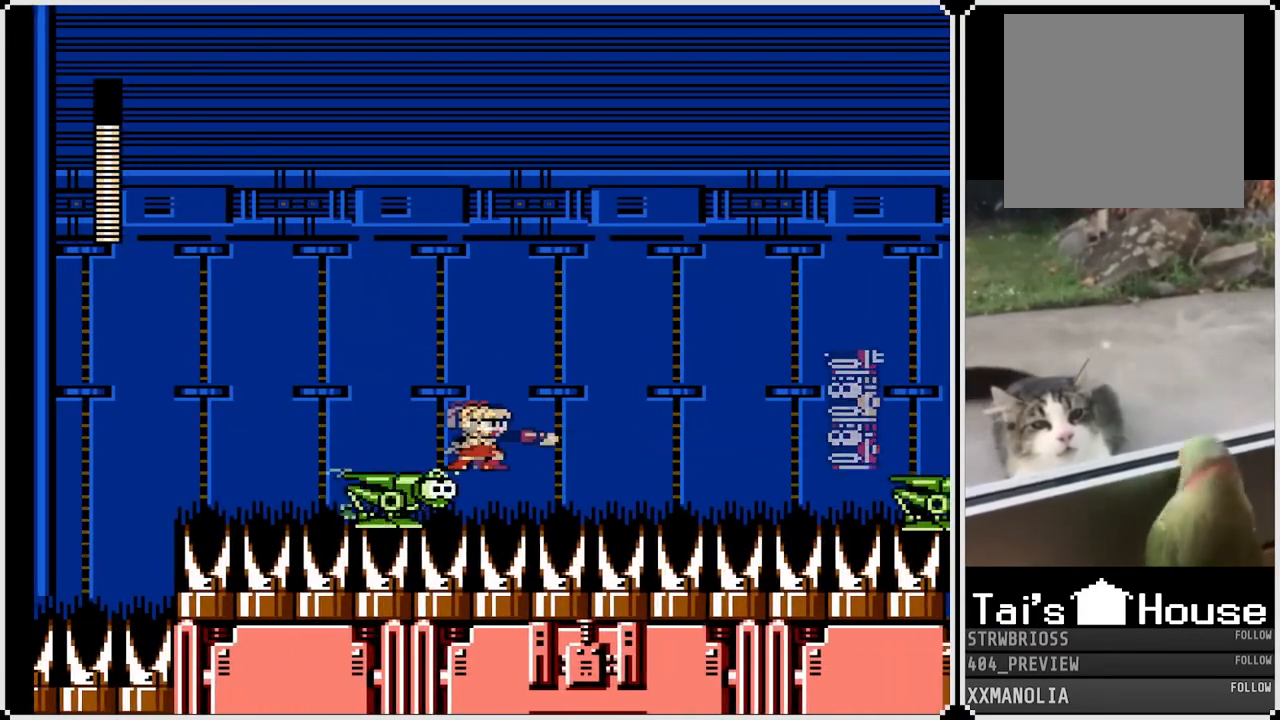
{"buttons": ["SQUARE"], "left_stick": "center", "right_stick": "center", "events": [[83, "SQUARE", "up"], [150, "SQUARE", "down"], [233, "SQUARE", "up"], [283, "SQUARE", "down"], [383, "SQUARE", "up"], [417, "SQUARE", "down"]]}
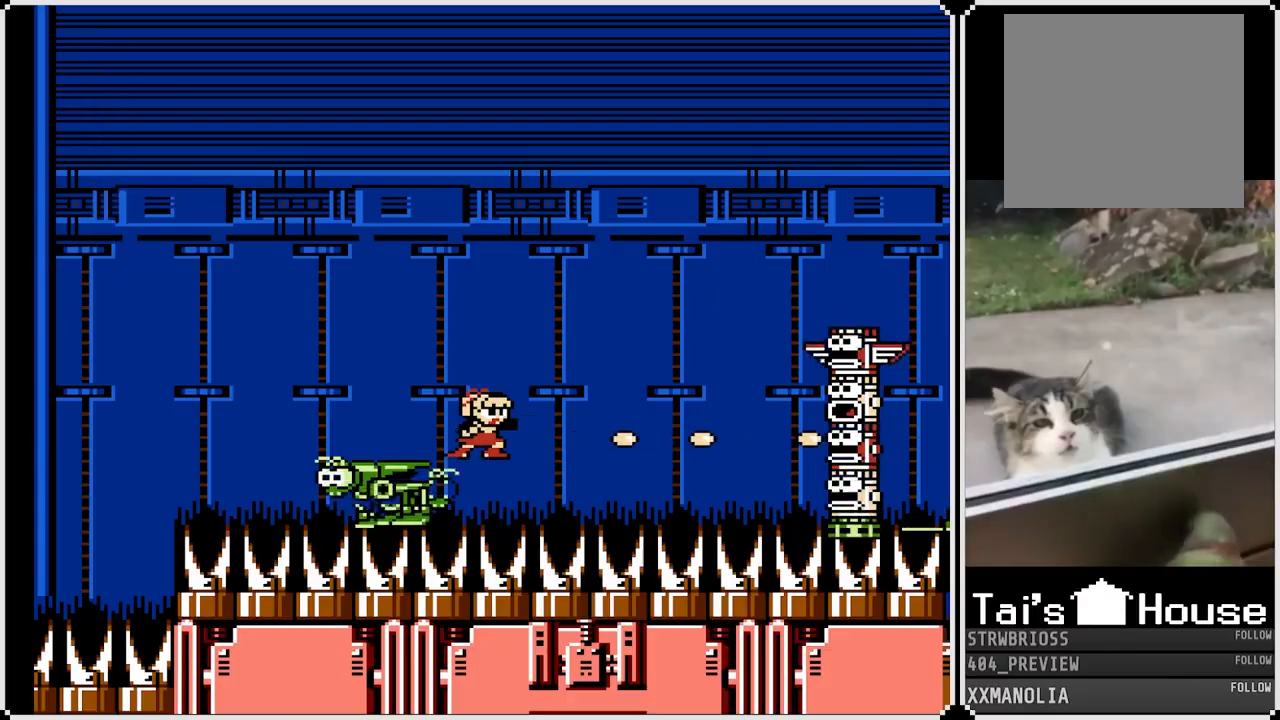
{"buttons": [], "left_stick": "center", "right_stick": "center", "events": [[17, "SQUARE", "up"], [67, "SQUARE", "down"], [150, "SQUARE", "up"], [200, "SQUARE", "down"], [283, "SQUARE", "up"], [333, "SQUARE", "down"], [450, "SQUARE", "up"]]}
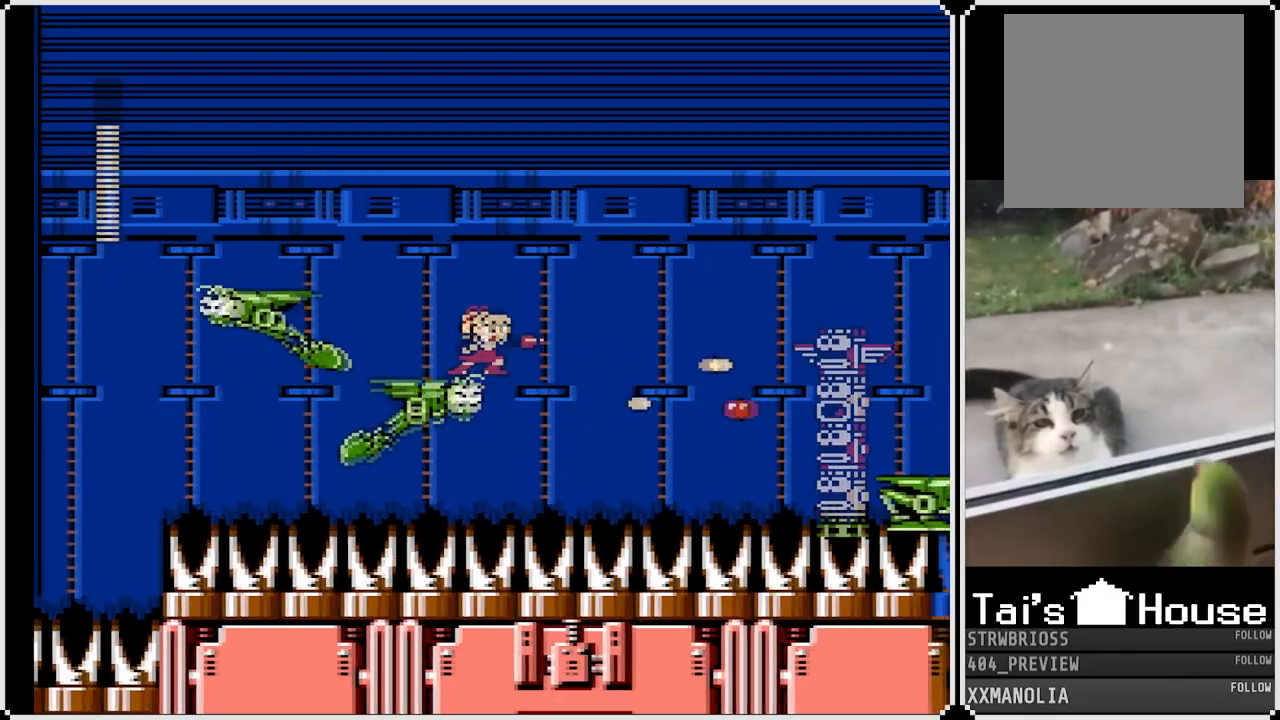
{"buttons": ["CROSS", "SQUARE"], "left_stick": "center", "right_stick": "center", "events": [[50, "SQUARE", "down"], [133, "SQUARE", "up"], [233, "SQUARE", "down"], [333, "CROSS", "down"]]}
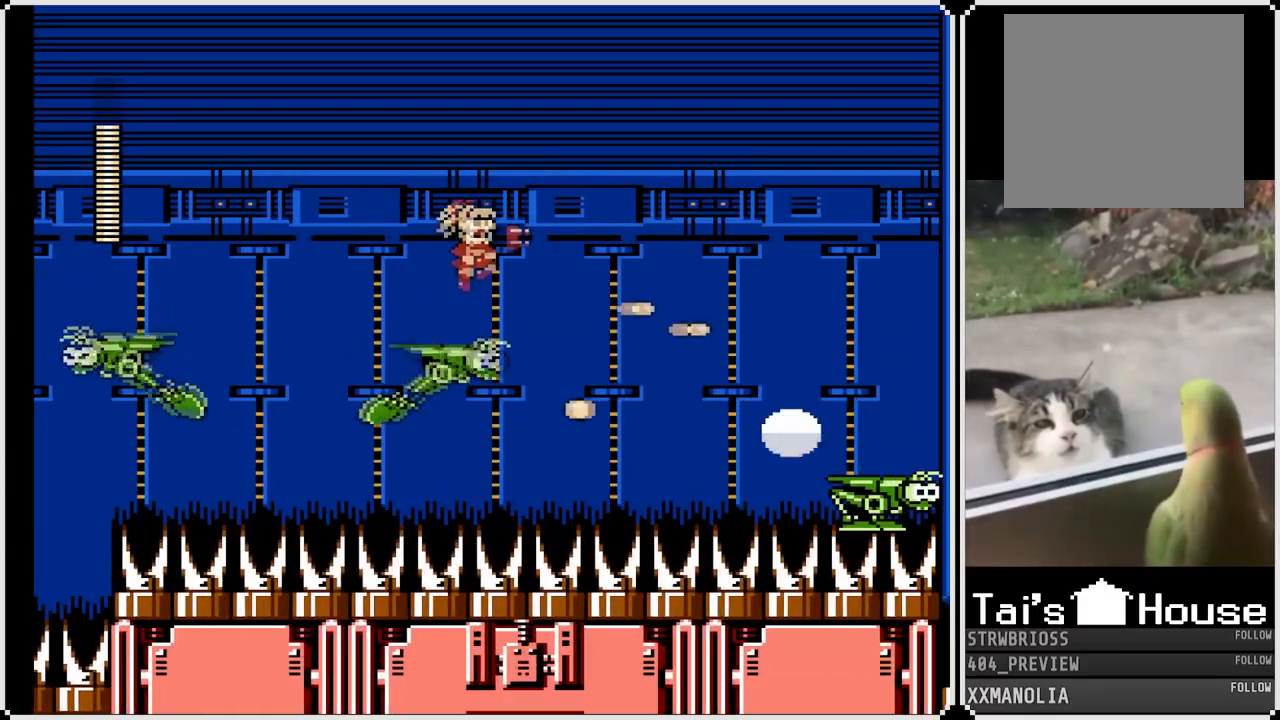
{"buttons": ["SQUARE", "DPAD_RIGHT"], "left_stick": "center", "right_stick": "center", "events": [[100, "DPAD_RIGHT", "down"], [233, "CROSS", "up"], [350, "DPAD_RIGHT", "up"], [467, "DPAD_RIGHT", "down"]]}
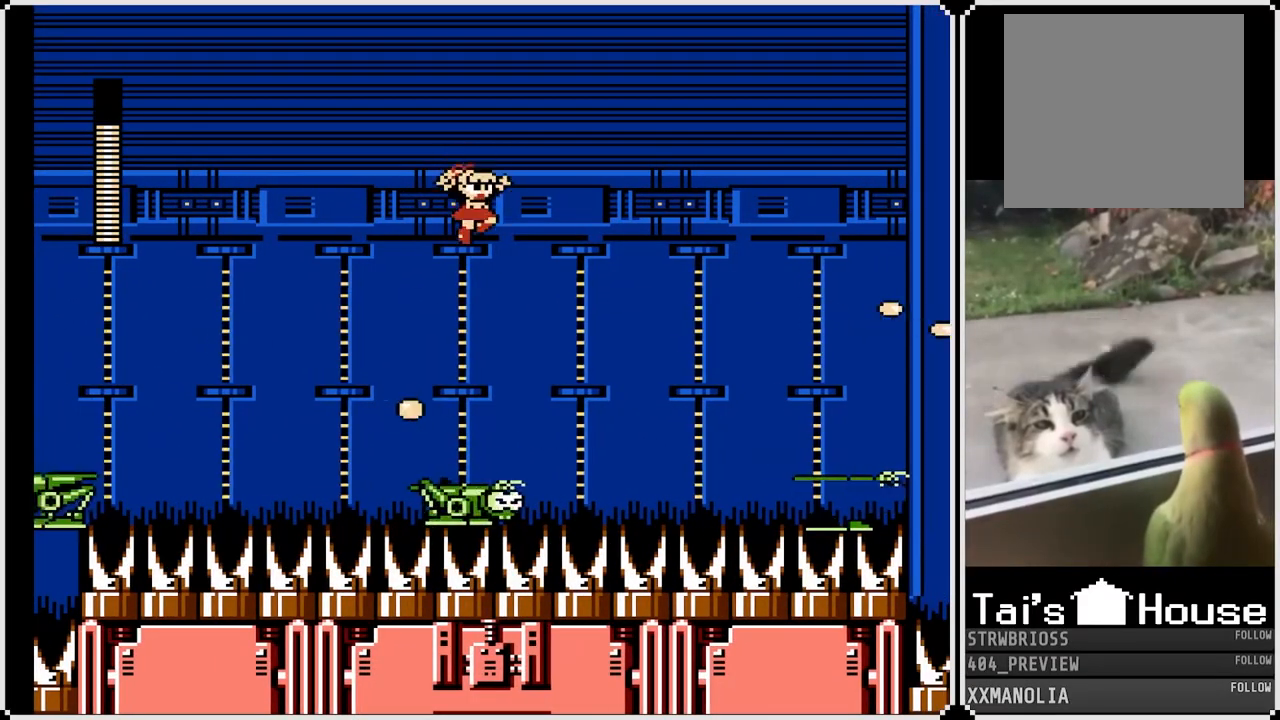
{"buttons": ["SQUARE"], "left_stick": "center", "right_stick": "center", "events": [[133, "DPAD_RIGHT", "up"]]}
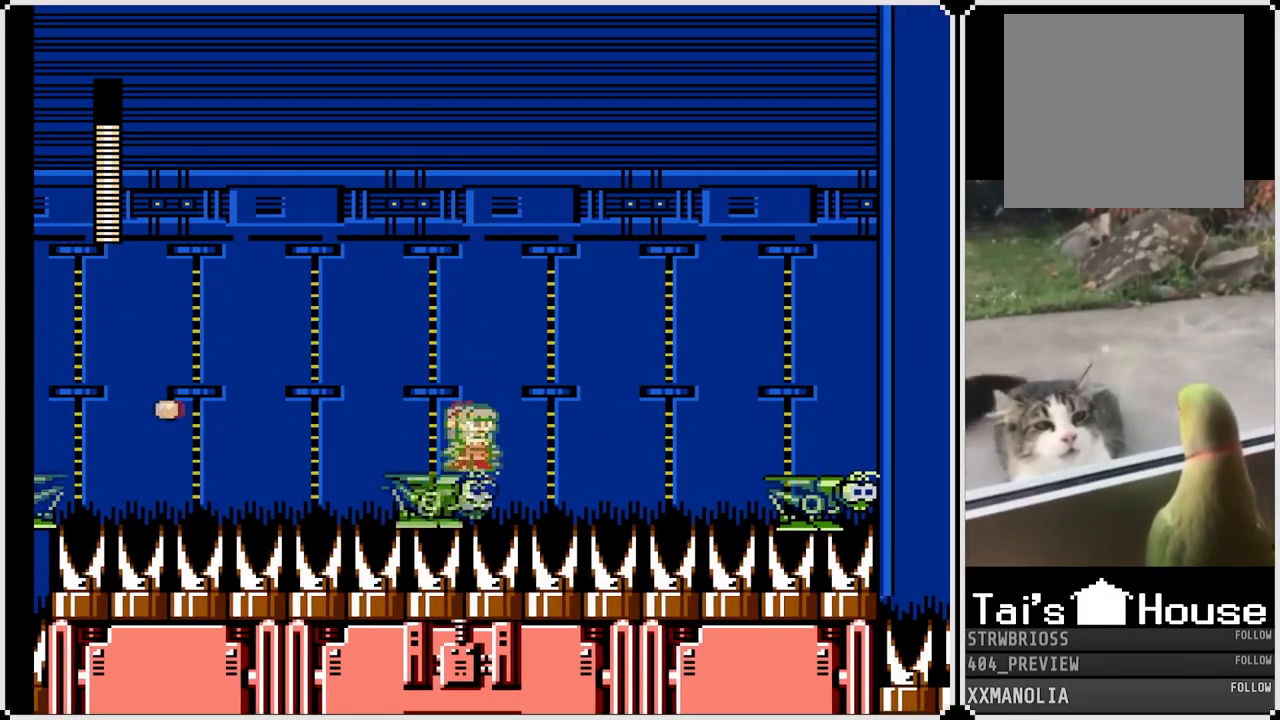
{"buttons": ["SQUARE"], "left_stick": "center", "right_stick": "center", "events": []}
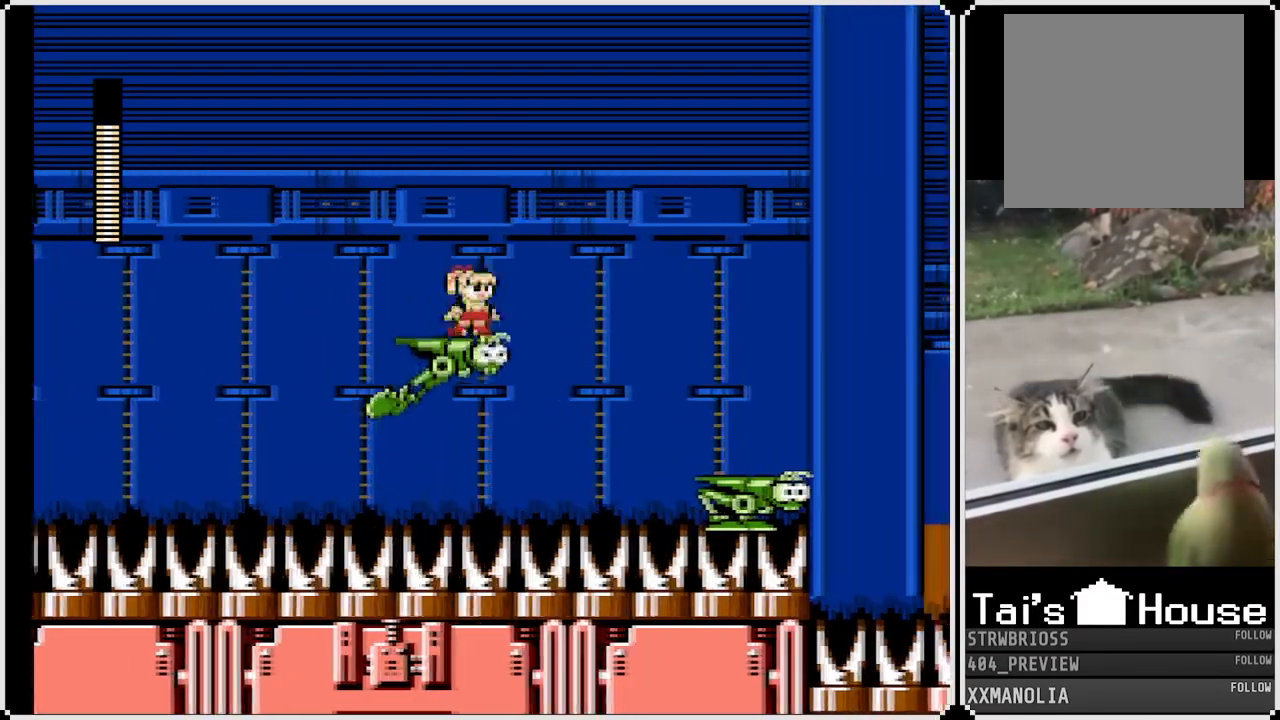
{"buttons": ["CROSS", "SQUARE", "DPAD_RIGHT"], "left_stick": "center", "right_stick": "center", "events": [[267, "DPAD_RIGHT", "down"], [350, "CROSS", "down"]]}
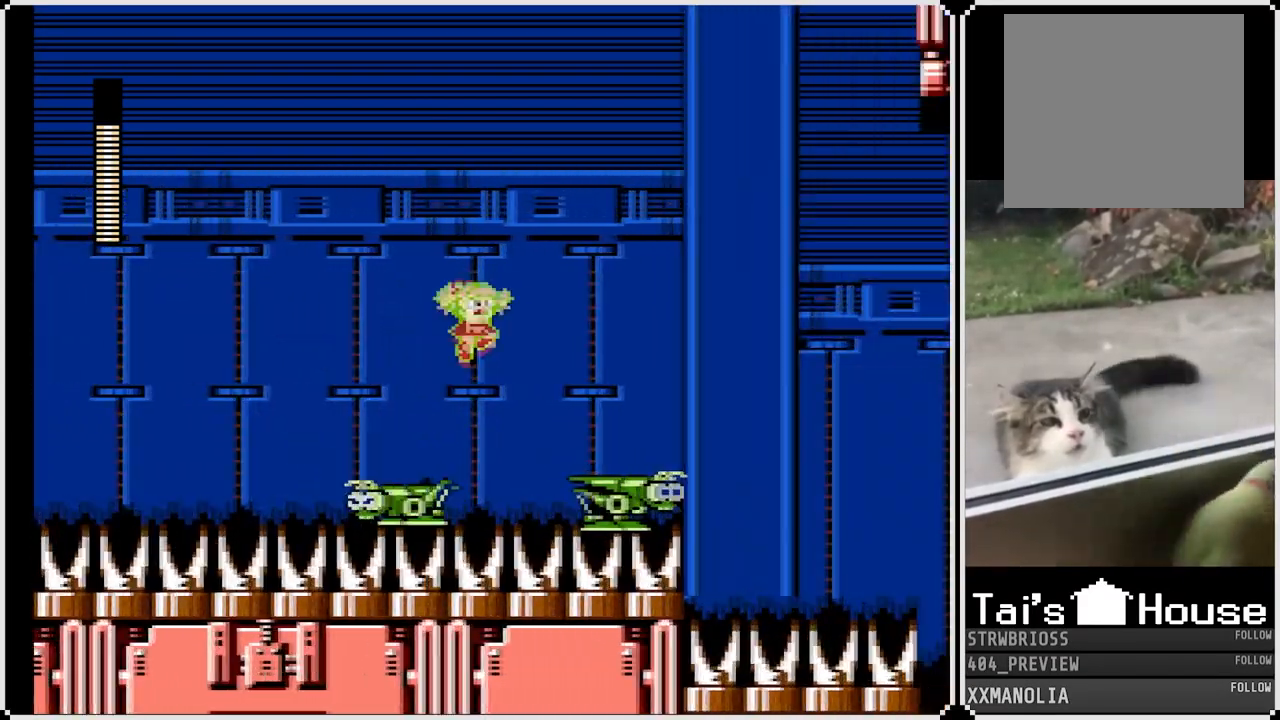
{"buttons": ["SQUARE", "DPAD_RIGHT"], "left_stick": "center", "right_stick": "center", "events": [[200, "CROSS", "up"]]}
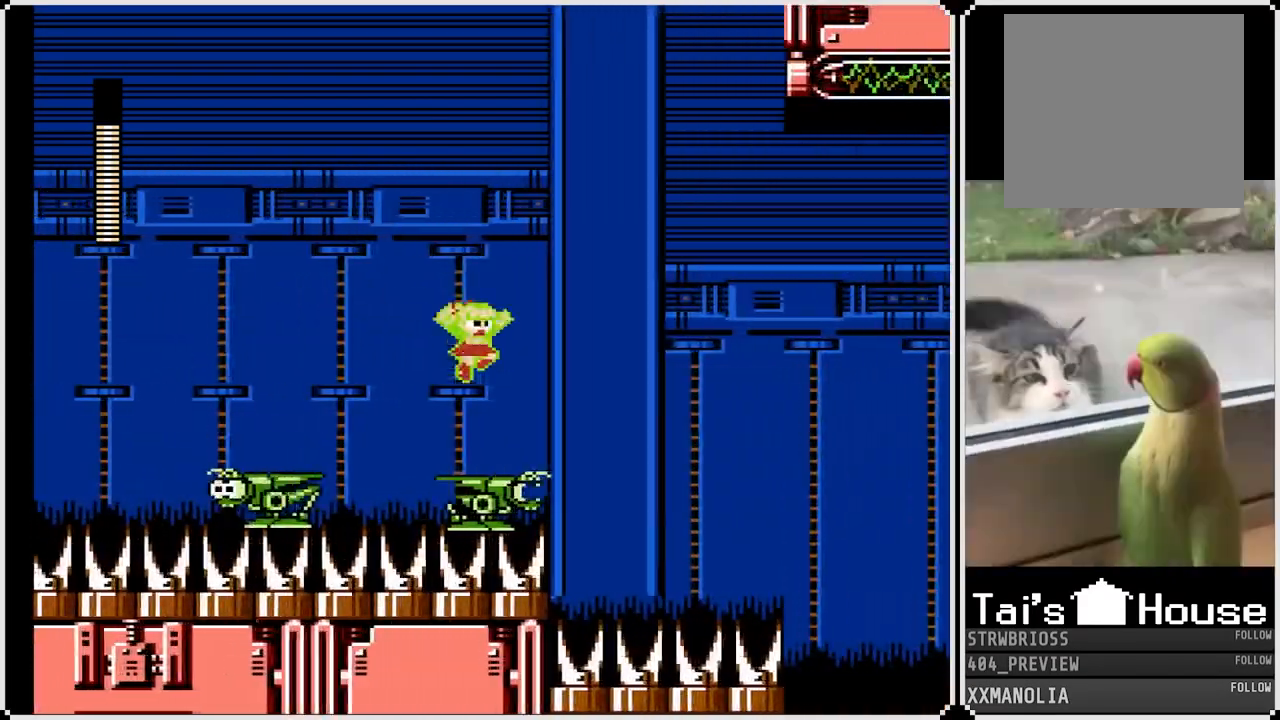
{"buttons": ["SQUARE"], "left_stick": "center", "right_stick": "center", "events": [[100, "DPAD_RIGHT", "up"]]}
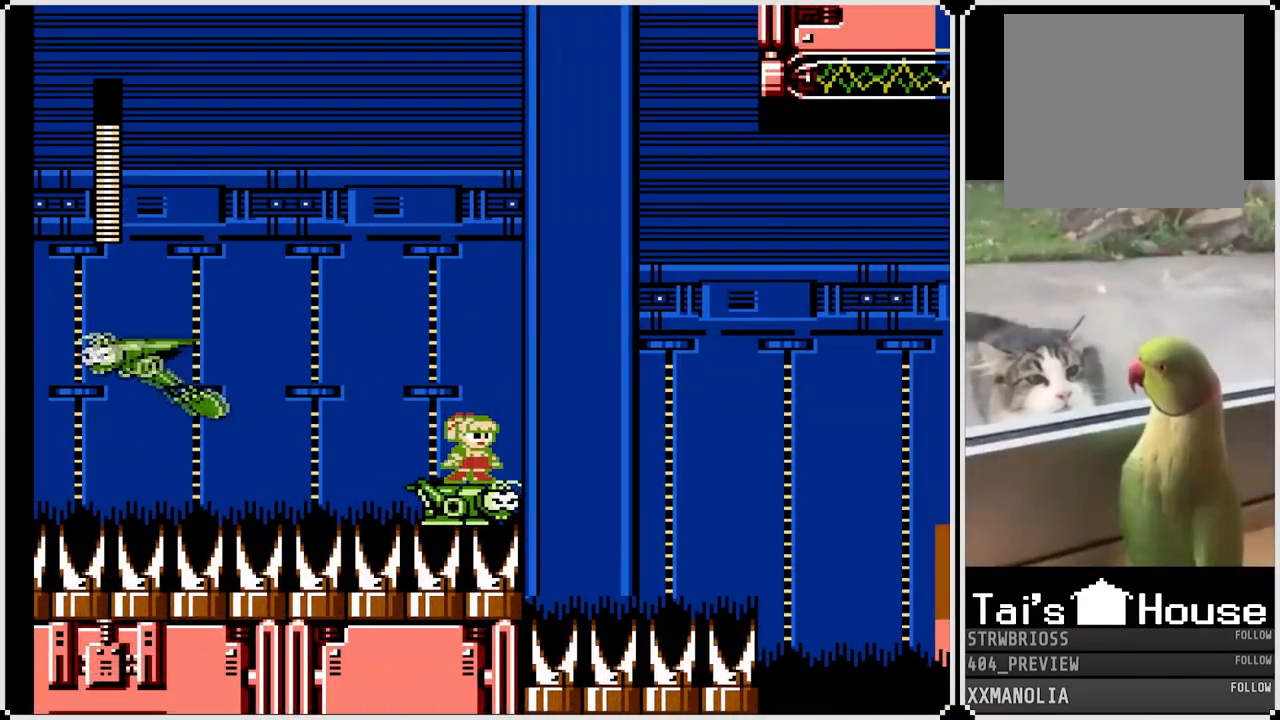
{"buttons": ["SQUARE"], "left_stick": "center", "right_stick": "center", "events": [[100, "DPAD_RIGHT", "down"], [217, "DPAD_RIGHT", "up"]]}
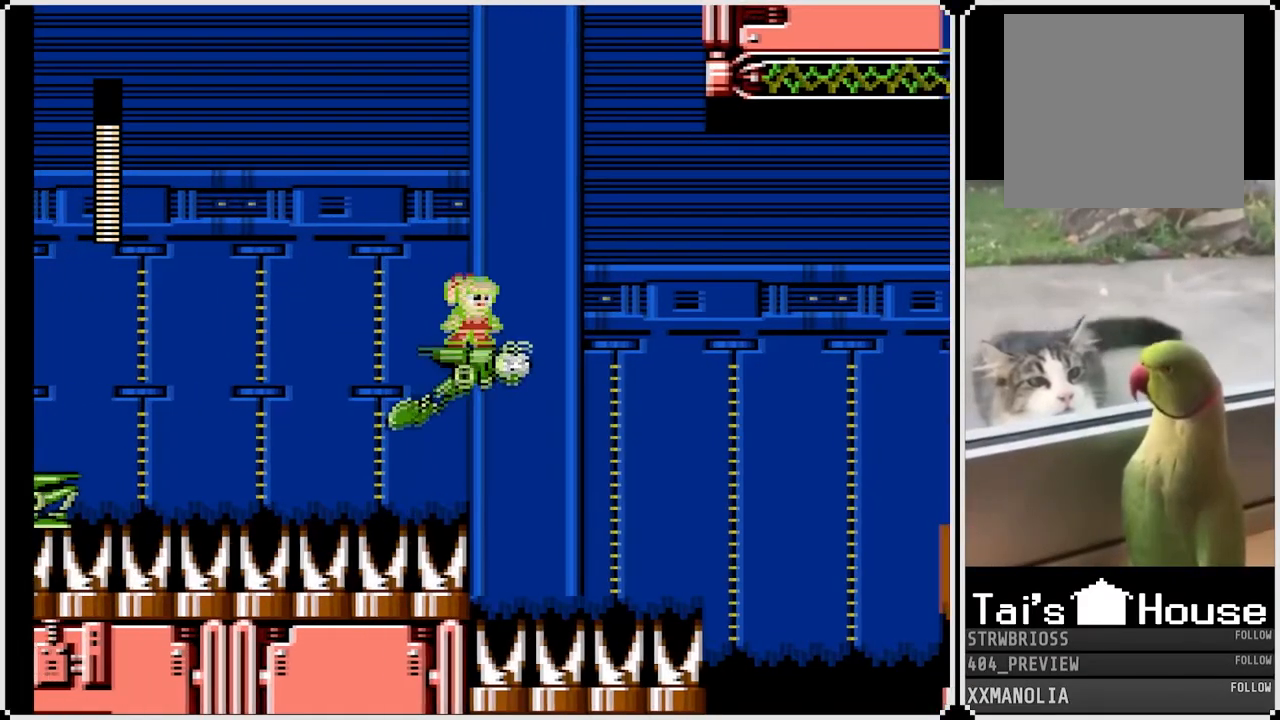
{"buttons": ["SQUARE"], "left_stick": "center", "right_stick": "center", "events": [[150, "DPAD_RIGHT", "down"], [300, "DPAD_RIGHT", "up"]]}
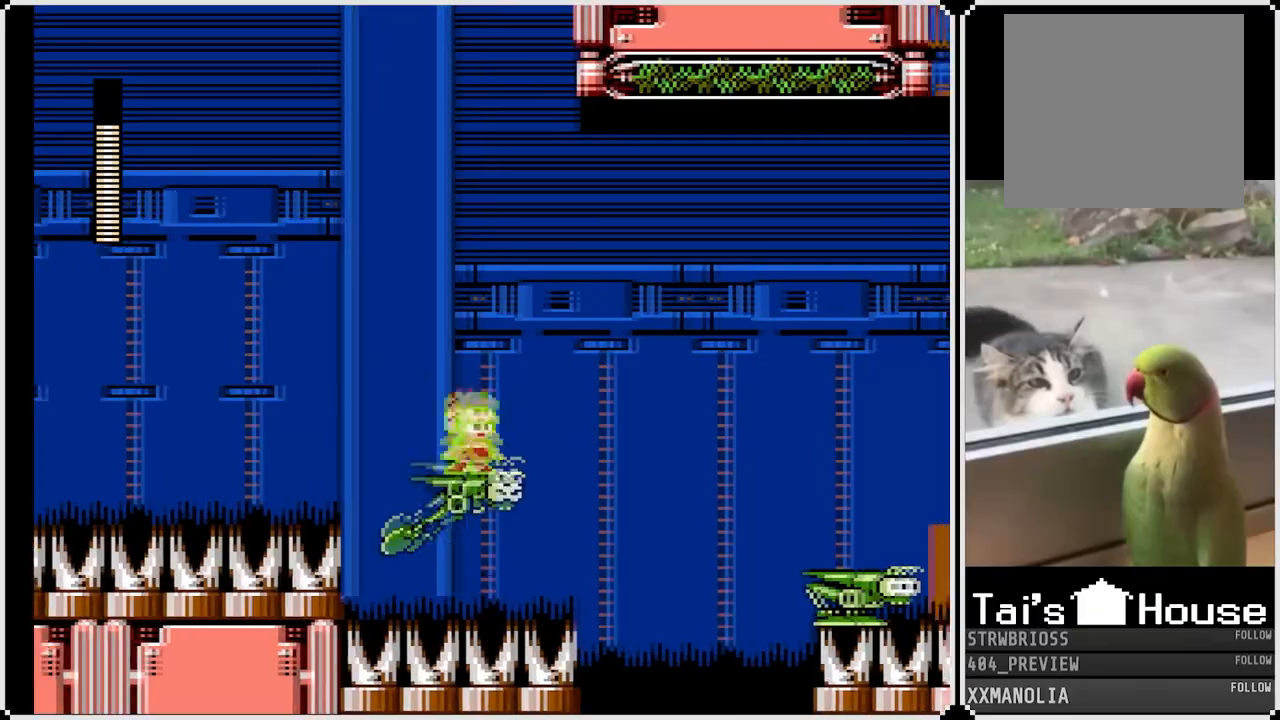
{"buttons": ["SQUARE"], "left_stick": "center", "right_stick": "center", "events": []}
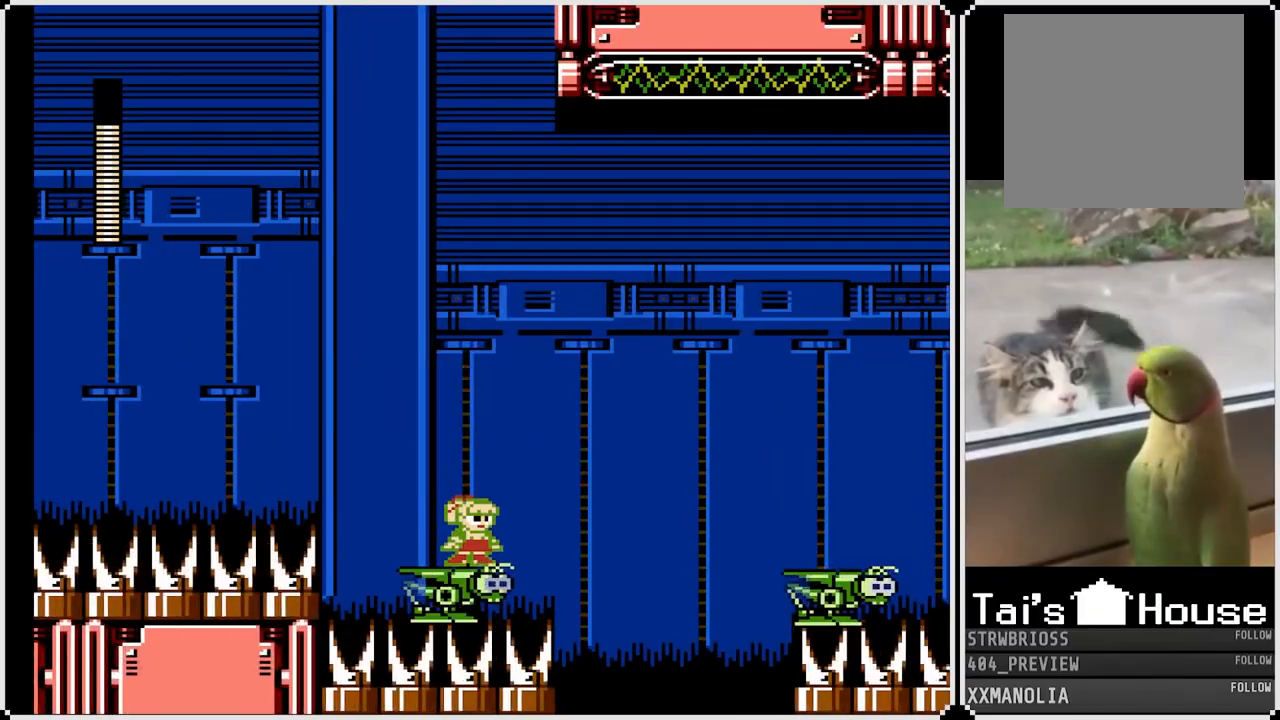
{"buttons": ["SQUARE"], "left_stick": "center", "right_stick": "center", "events": []}